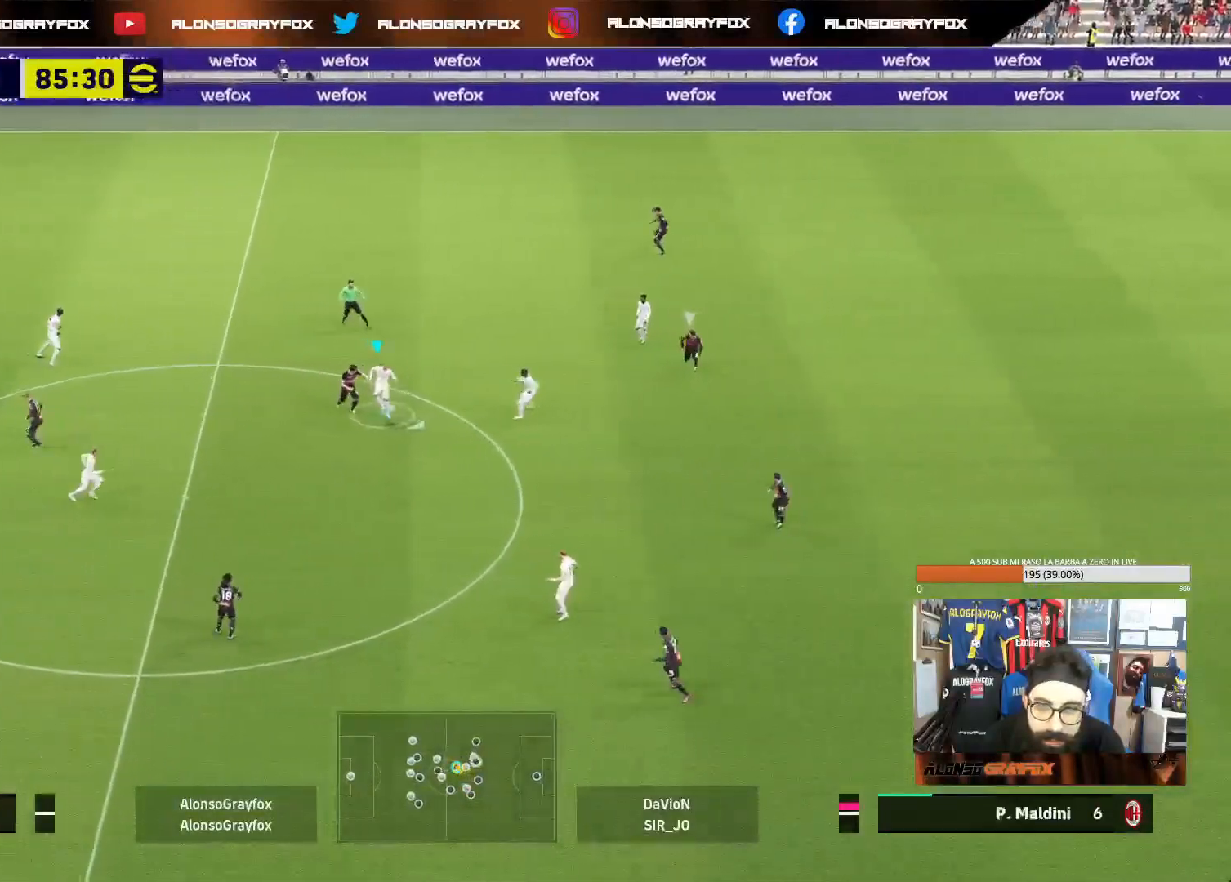
Gameplay with a controller (PlayStation layout); each line is a JSON object with the inputs held at the frame after it. "events" lists button and stick changes between this image and that frame as [ms after this image, input, new state], when the widget could be followed in between. Not read: L3.
{"buttons": [], "left_stick": "down-right", "right_stick": "center", "events": []}
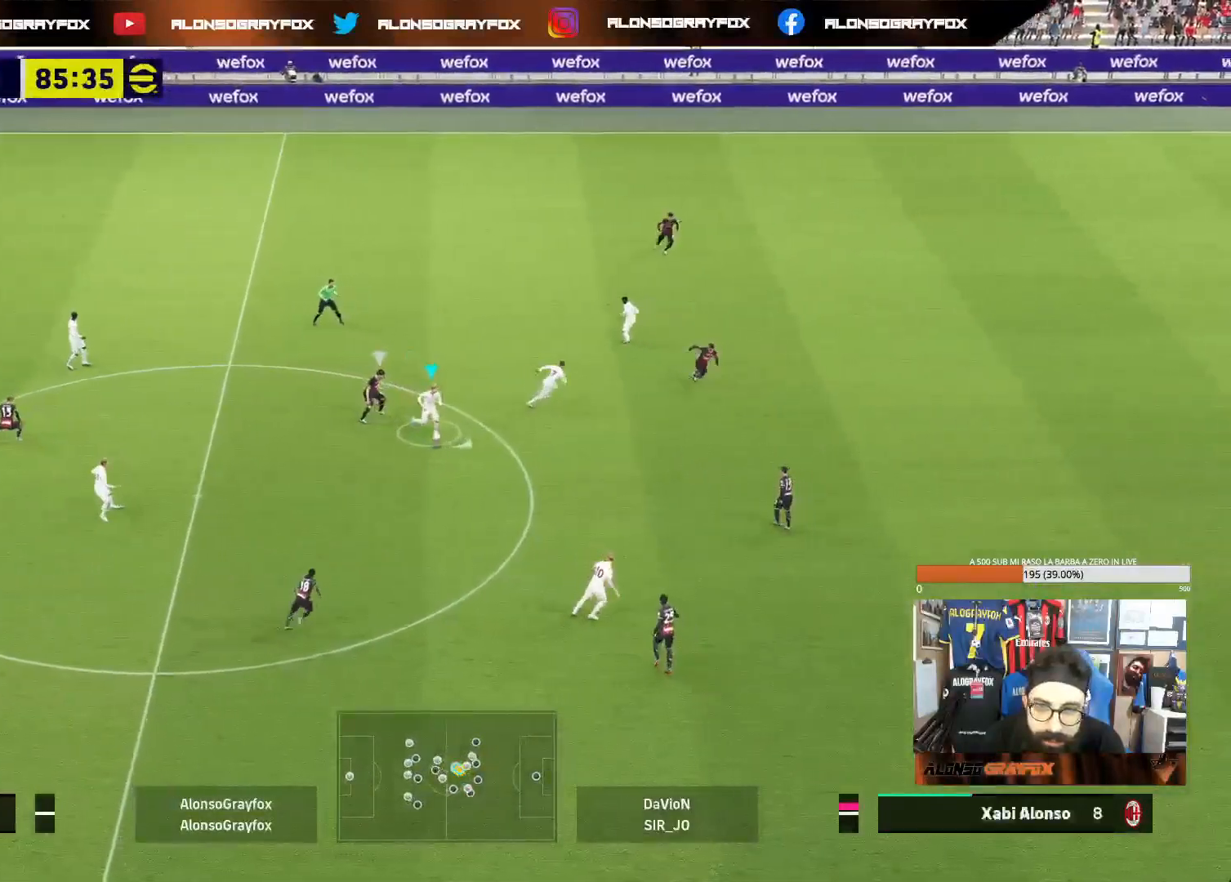
{"buttons": [], "left_stick": "down-right", "right_stick": "center", "events": []}
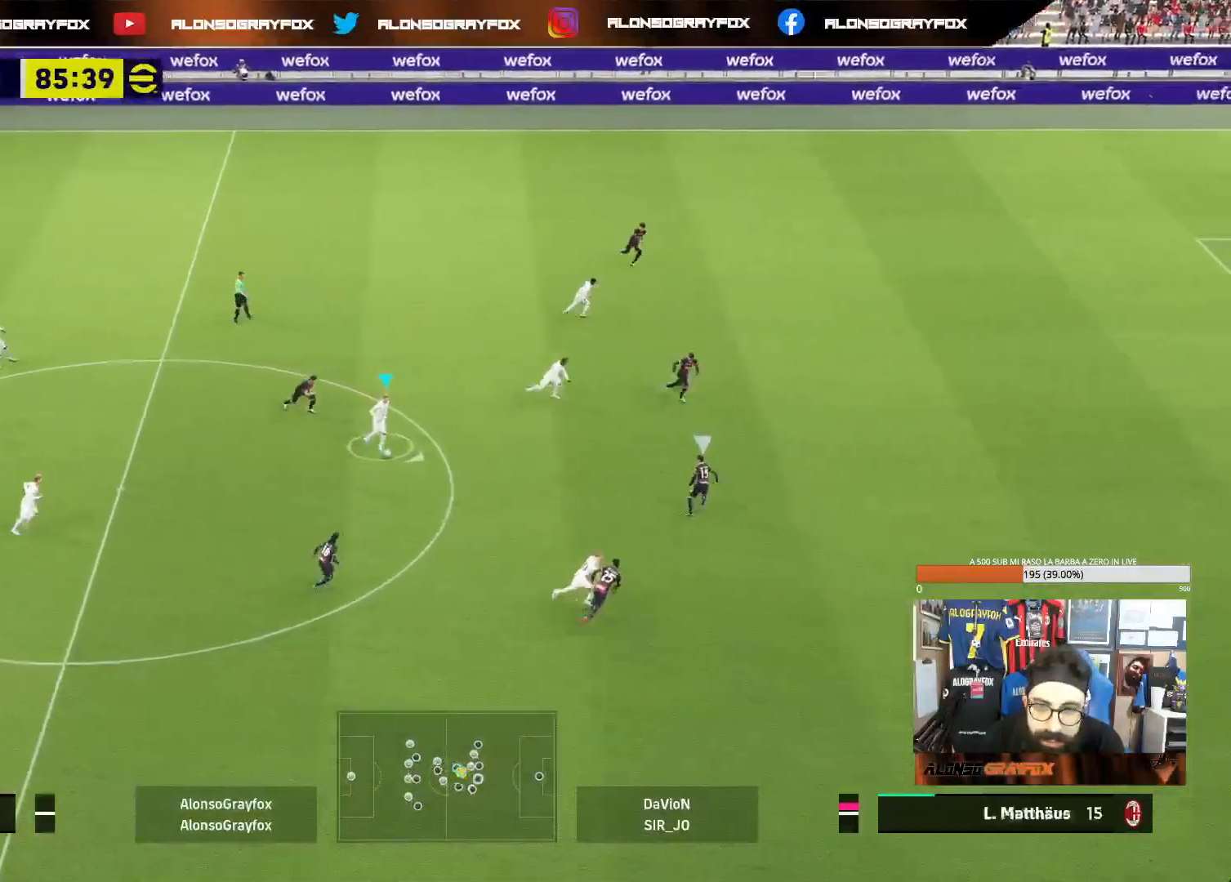
{"buttons": [], "left_stick": "down-right", "right_stick": "center", "events": []}
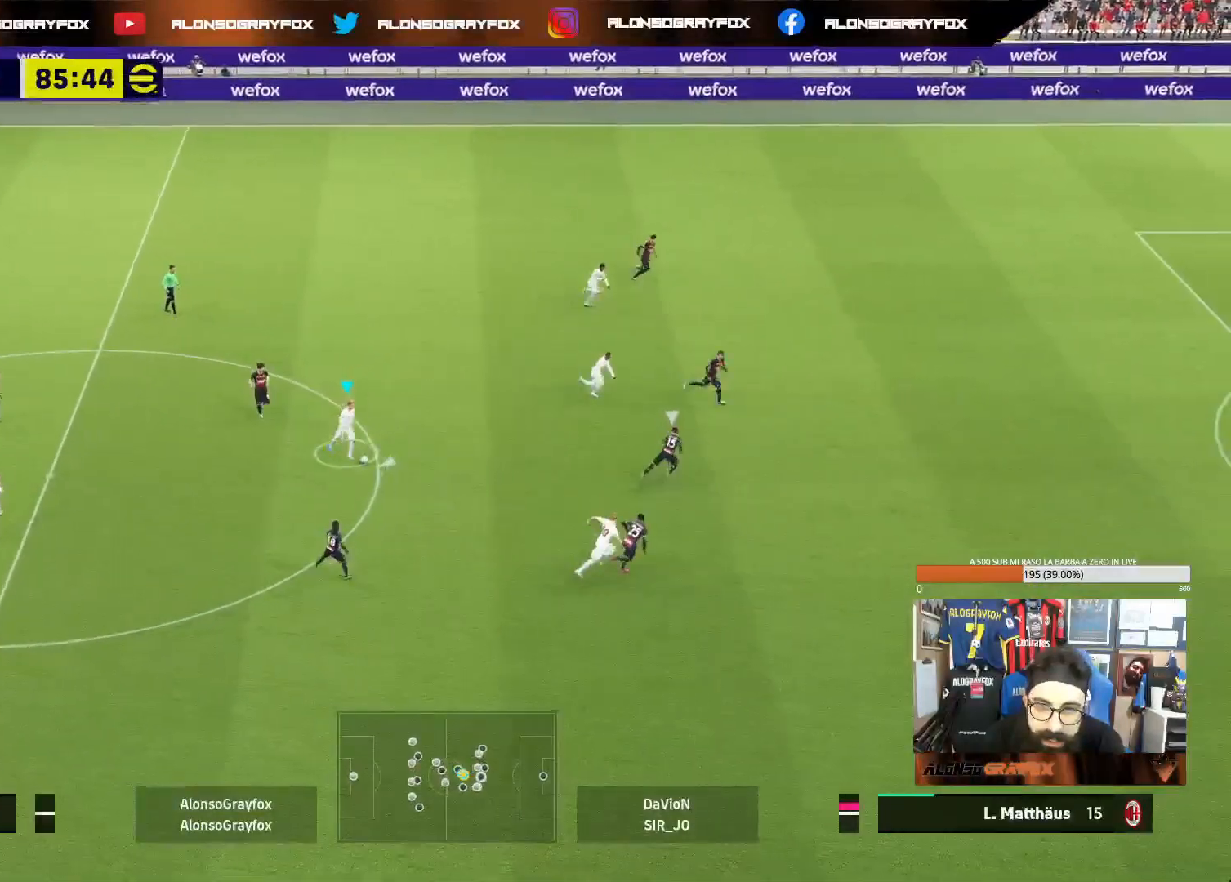
{"buttons": [], "left_stick": "right", "right_stick": "center", "events": [[100, "left_stick", "right"]]}
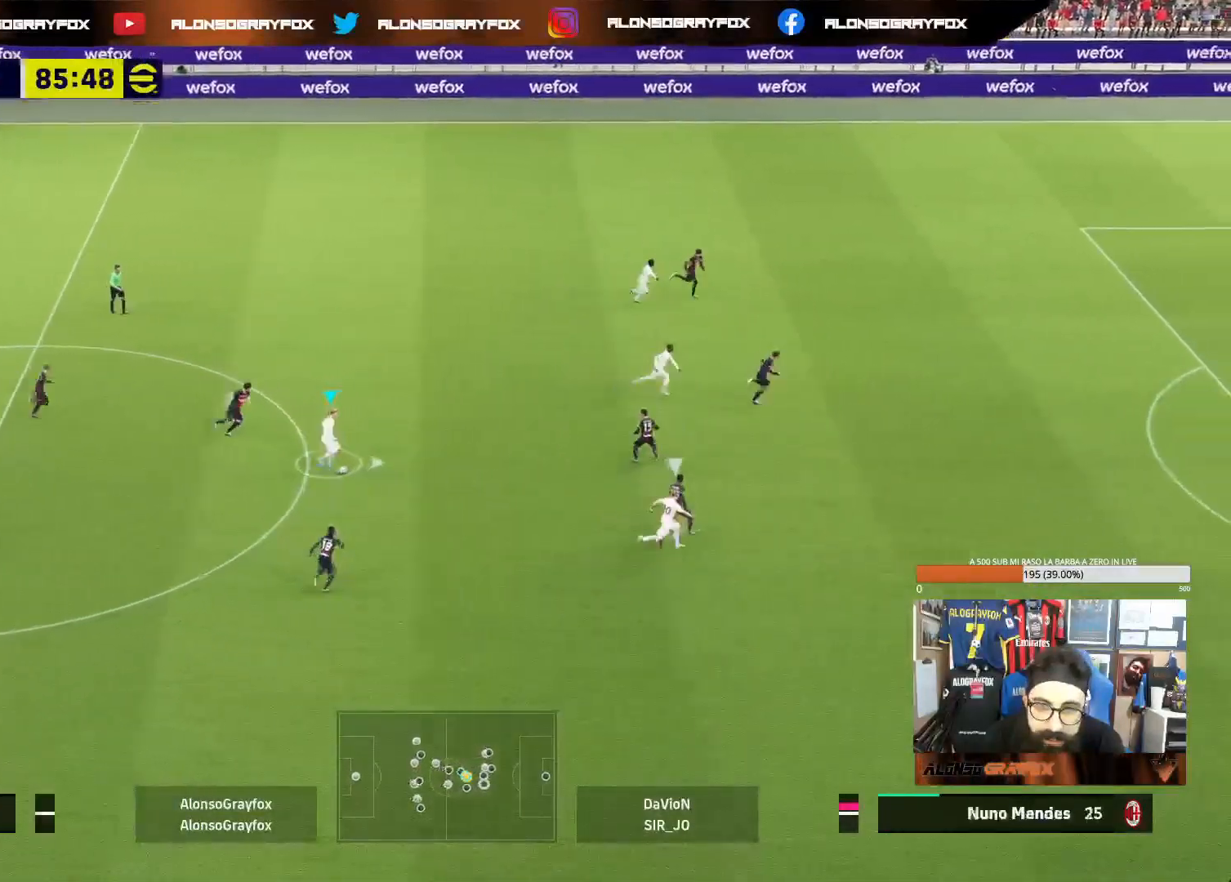
{"buttons": ["R2"], "left_stick": "up-right", "right_stick": "center", "events": [[250, "CROSS", "down"], [250, "left_stick", "up-right"], [433, "CROSS", "up"], [450, "R2", "down"]]}
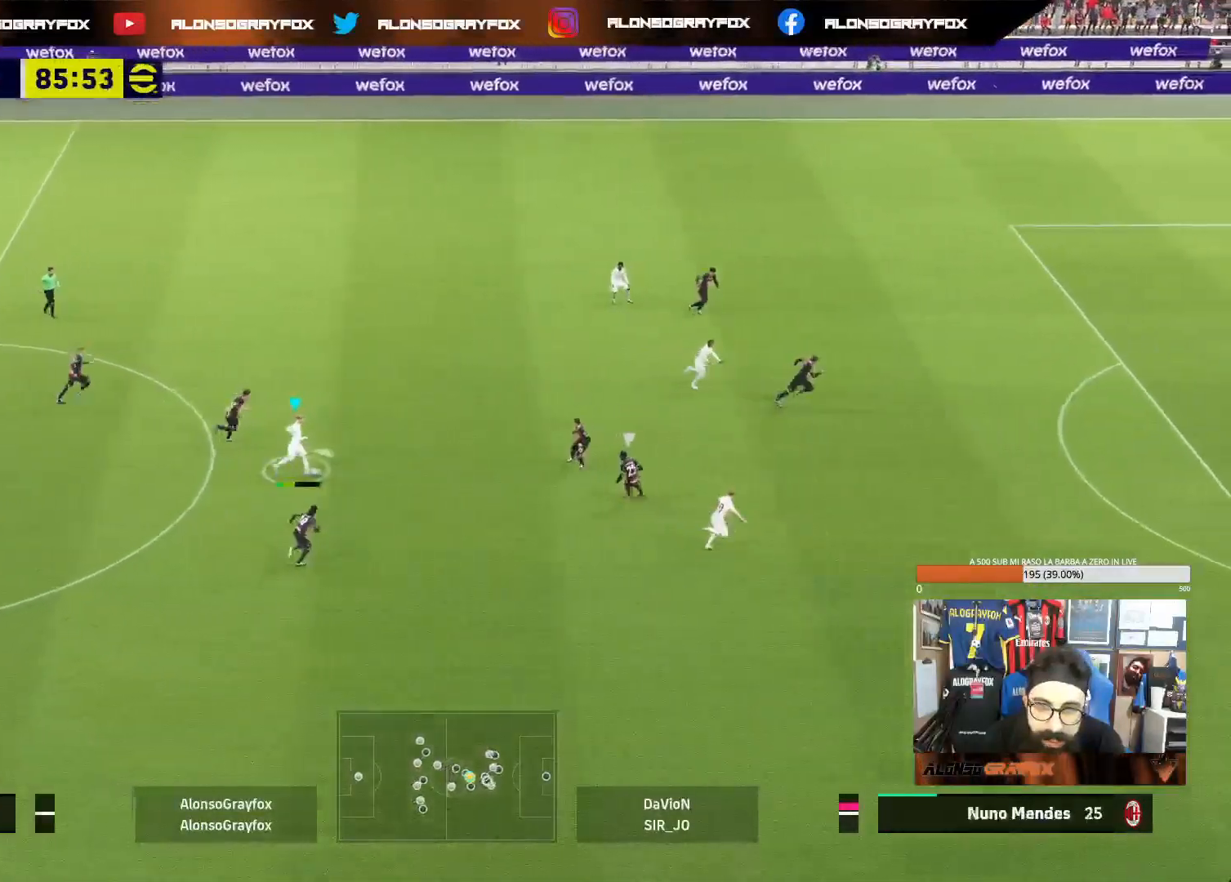
{"buttons": [], "left_stick": "down-right", "right_stick": "center", "events": [[283, "R2", "up"], [450, "left_stick", "down-right"]]}
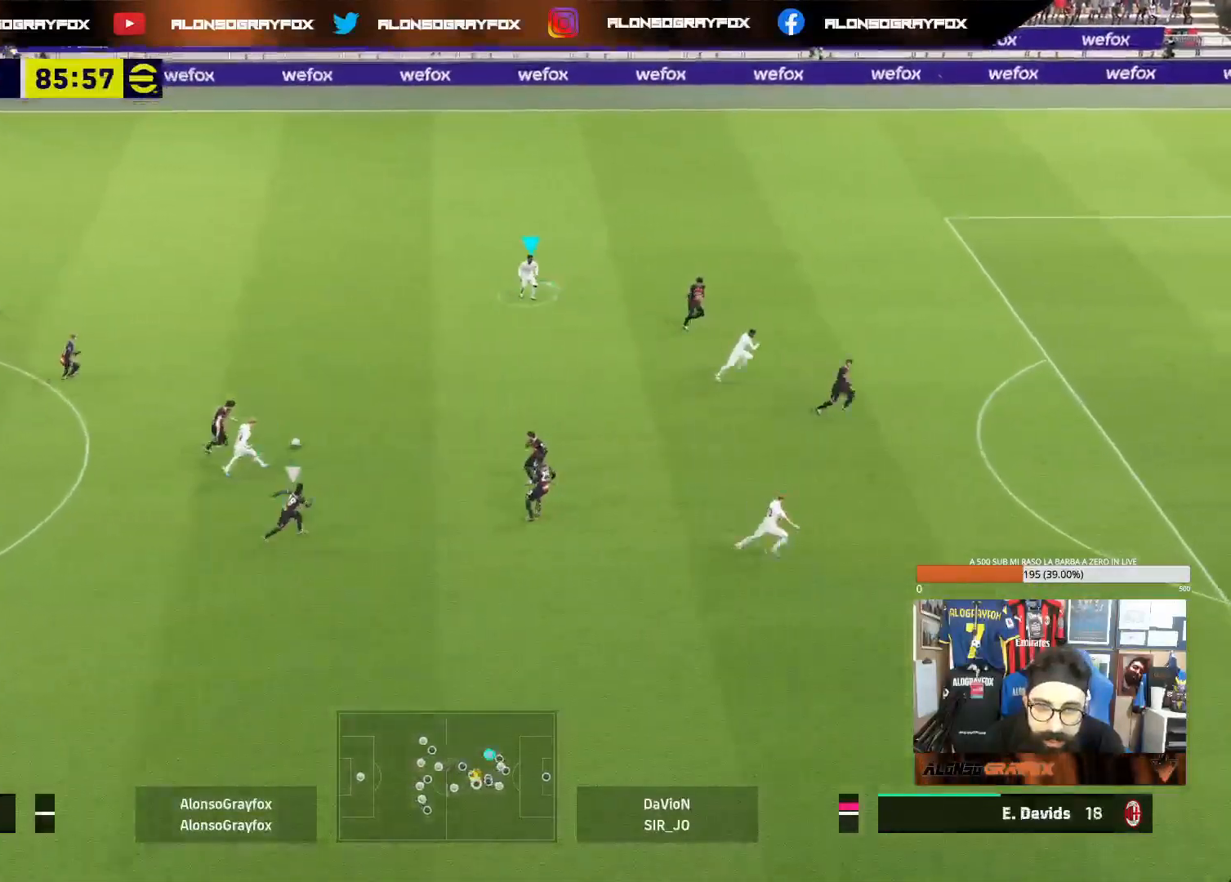
{"buttons": ["L1"], "left_stick": "down-right", "right_stick": "center", "events": [[433, "L1", "down"]]}
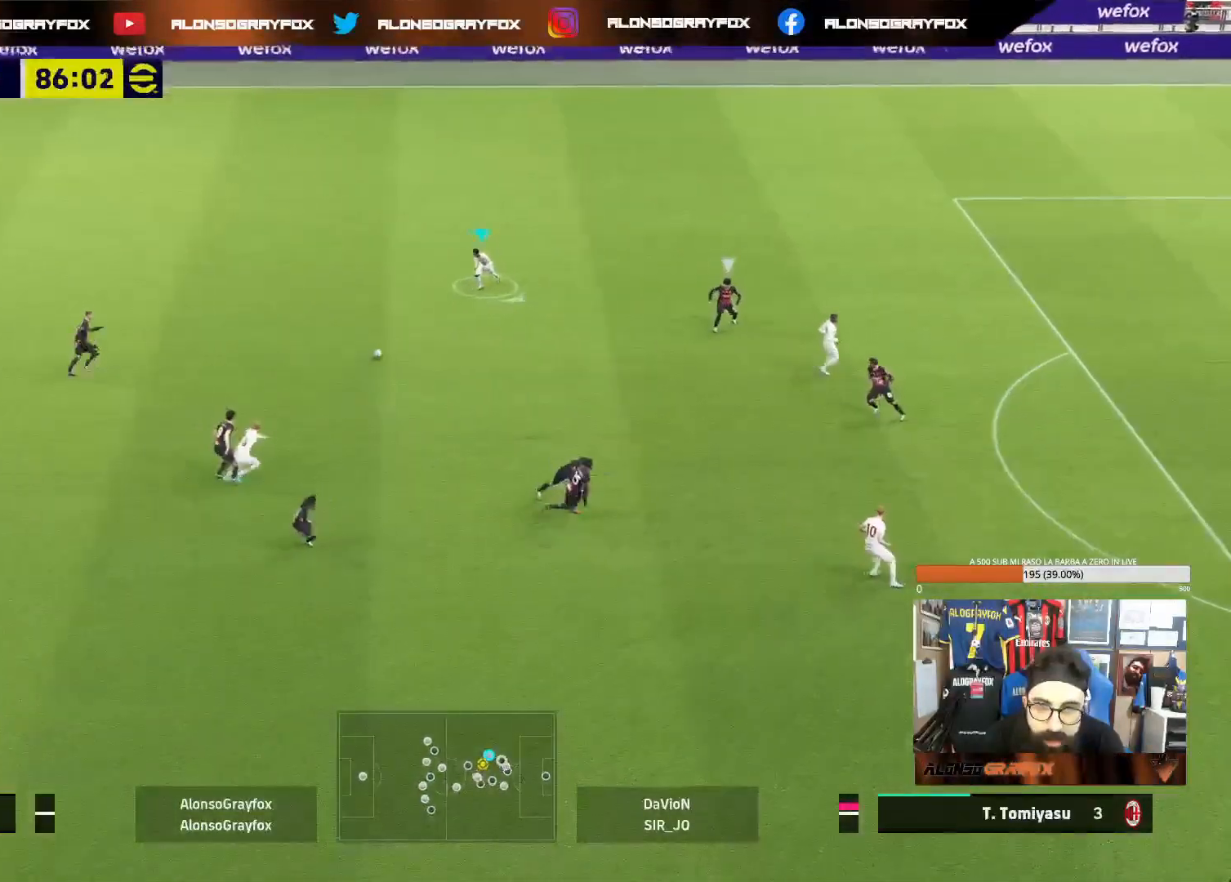
{"buttons": [], "left_stick": "down-right", "right_stick": "center", "events": [[100, "L1", "up"], [167, "L1", "down"], [367, "L1", "up"]]}
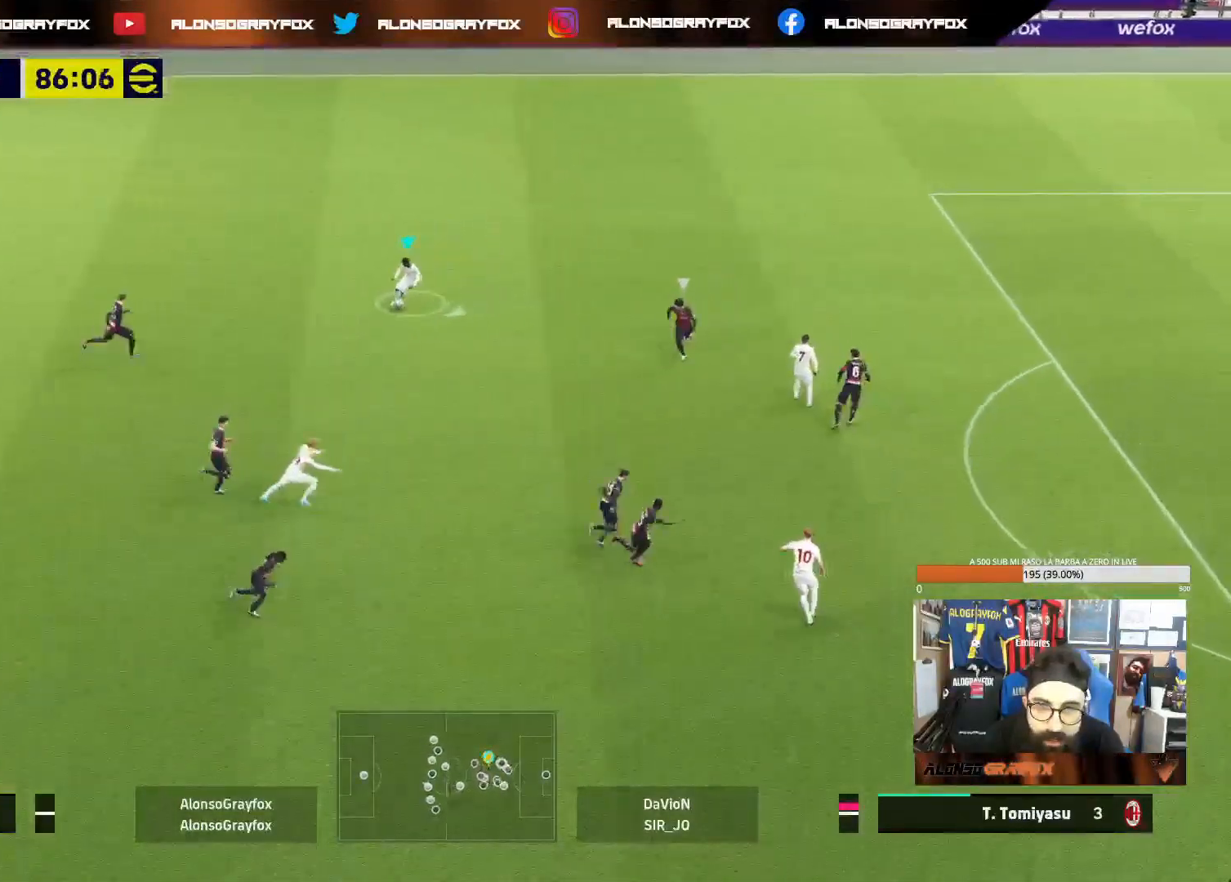
{"buttons": [], "left_stick": "right", "right_stick": "center", "events": [[100, "left_stick", "right"]]}
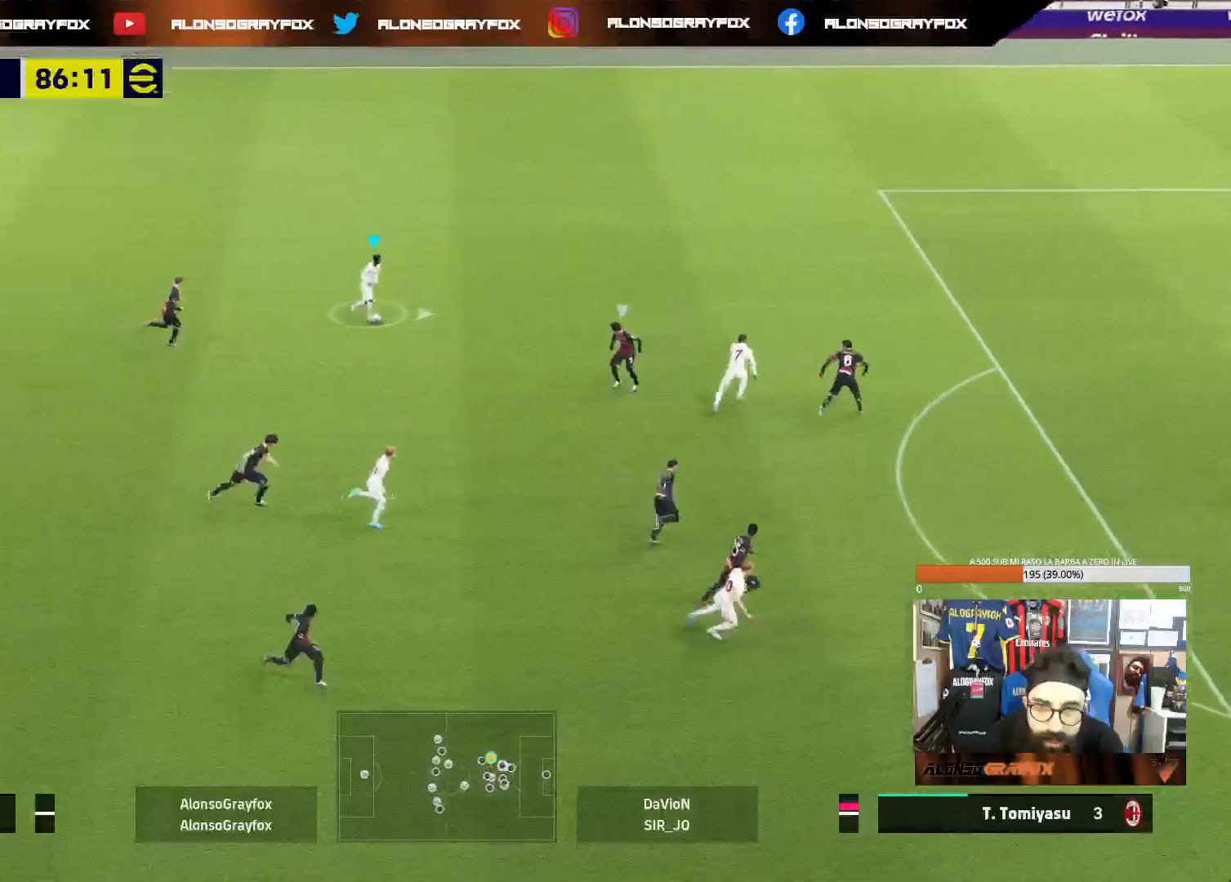
{"buttons": [], "left_stick": "right", "right_stick": "center", "events": []}
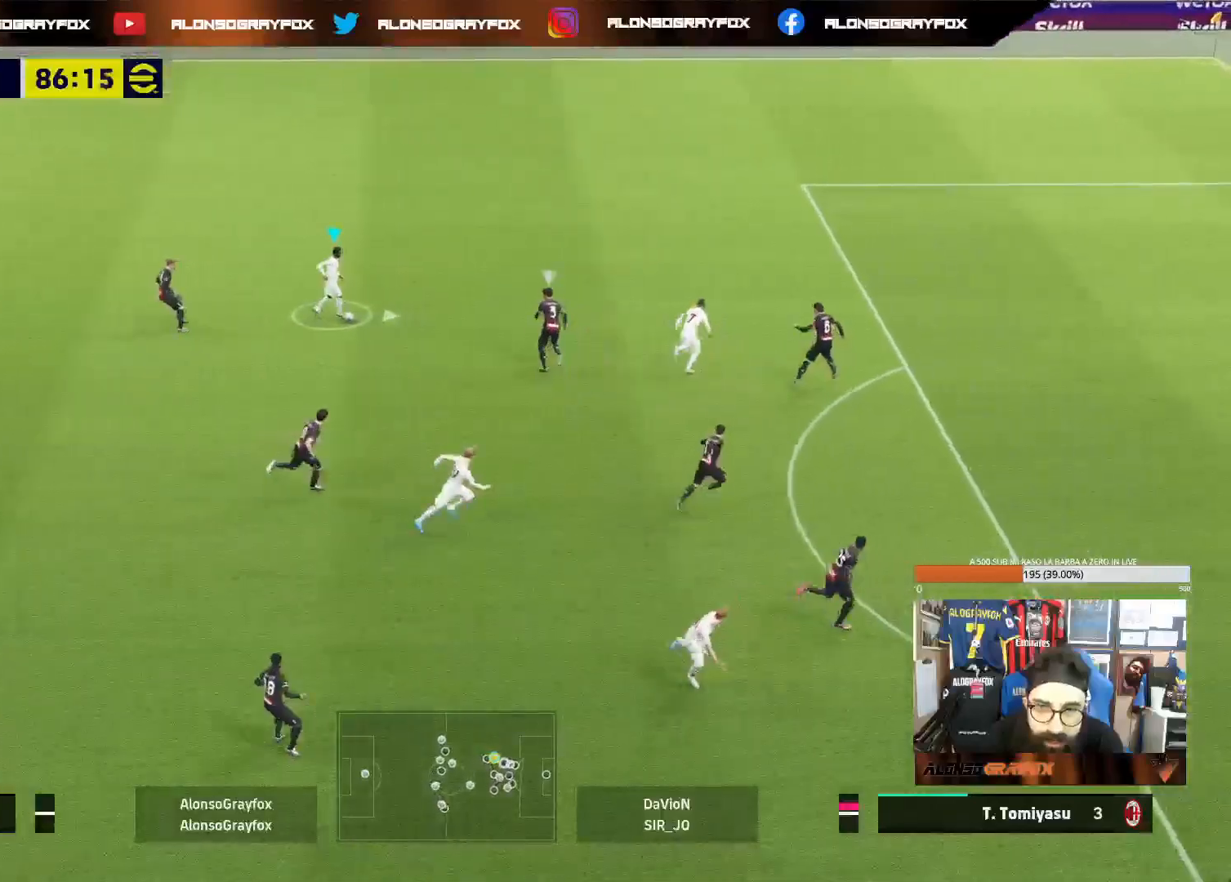
{"buttons": [], "left_stick": "right", "right_stick": "down-right", "events": [[117, "left_stick", "center"], [200, "right_stick", "down"], [250, "right_stick", "down-right"], [400, "left_stick", "right"]]}
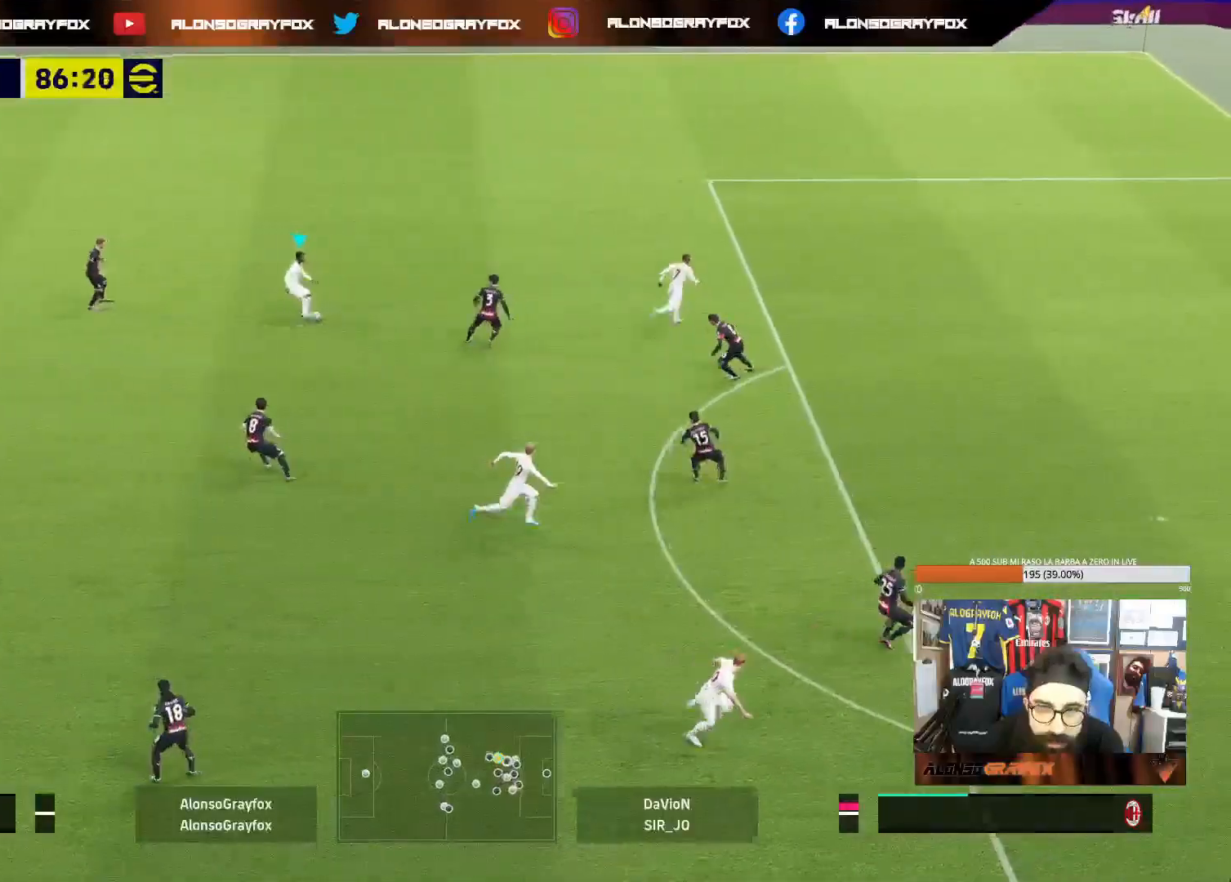
{"buttons": [], "left_stick": "right", "right_stick": "center", "events": [[283, "right_stick", "center"]]}
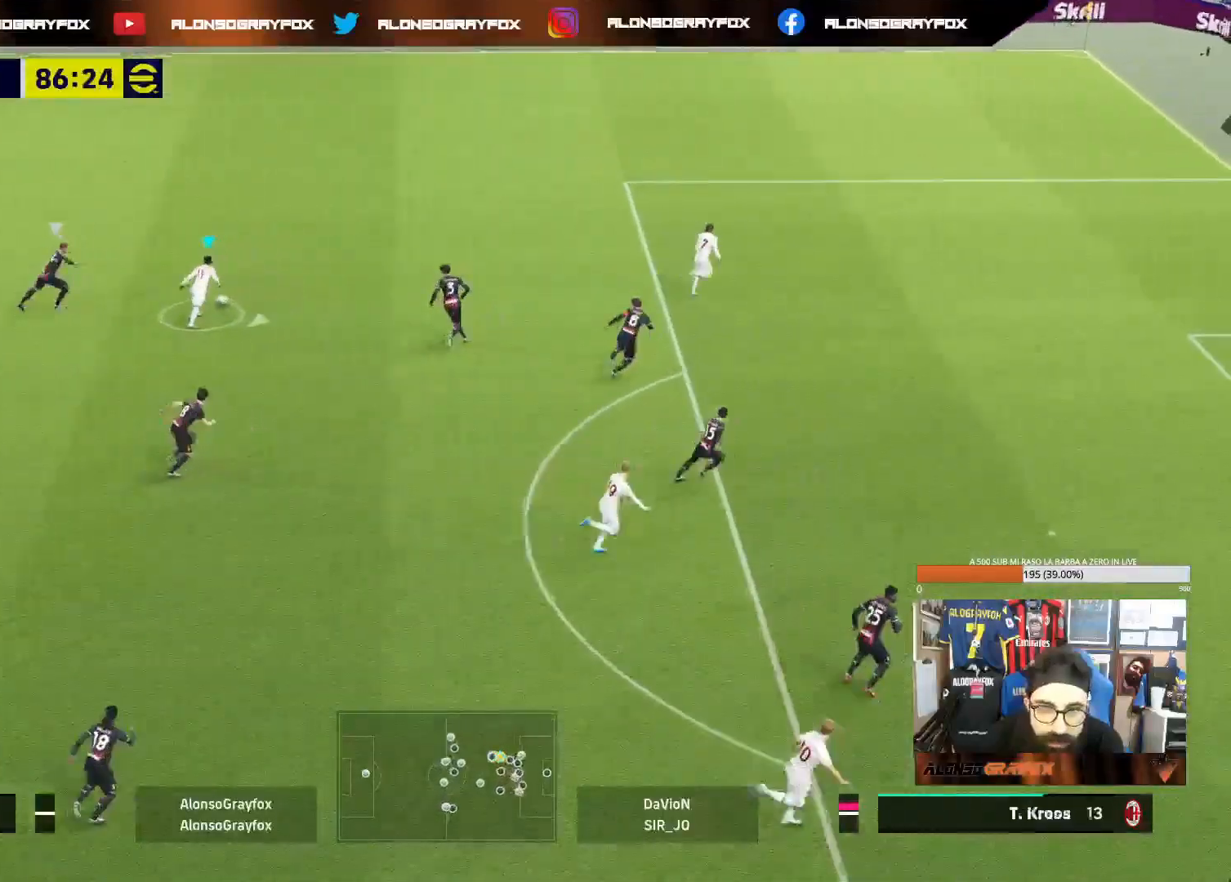
{"buttons": [], "left_stick": "right", "right_stick": "center", "events": [[33, "left_stick", "up-right"], [250, "left_stick", "right"]]}
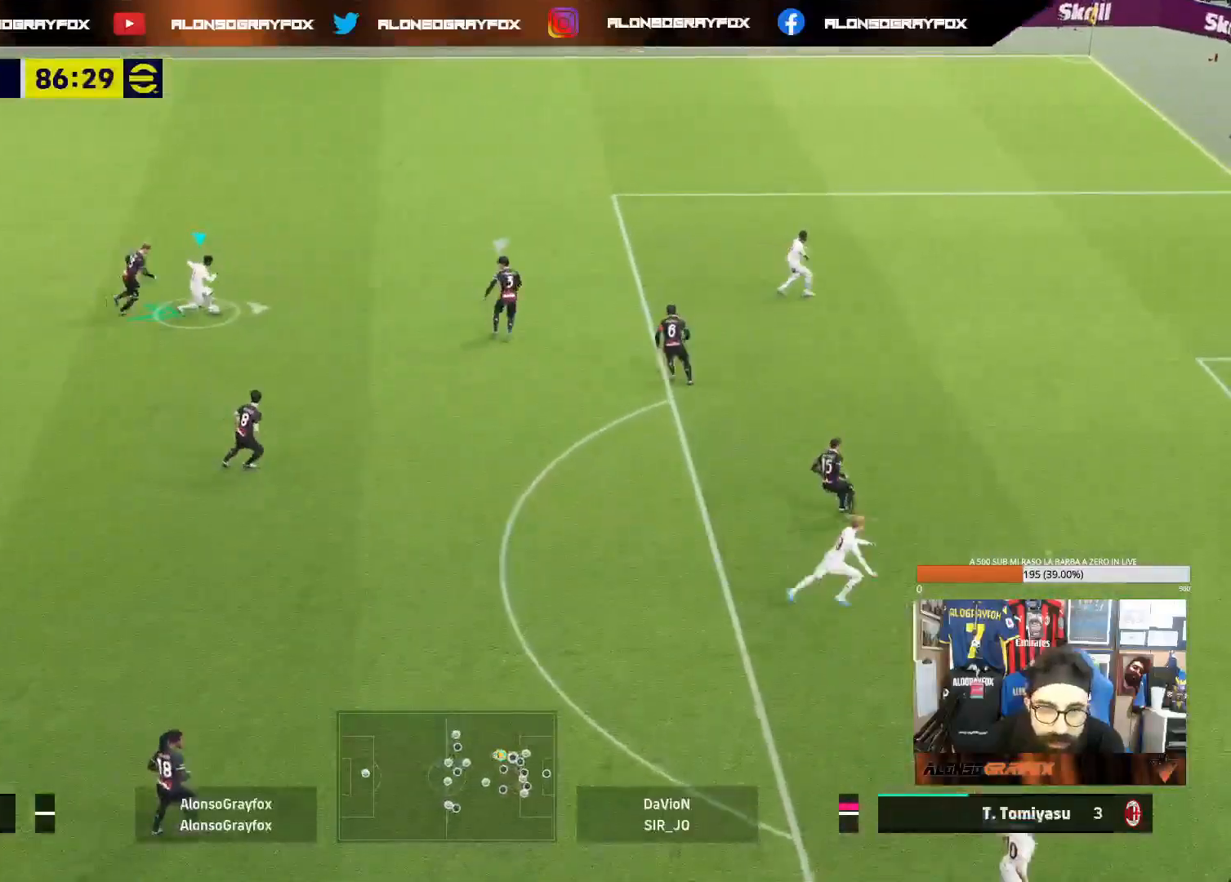
{"buttons": [], "left_stick": "down-right", "right_stick": "center", "events": [[50, "left_stick", "down-right"]]}
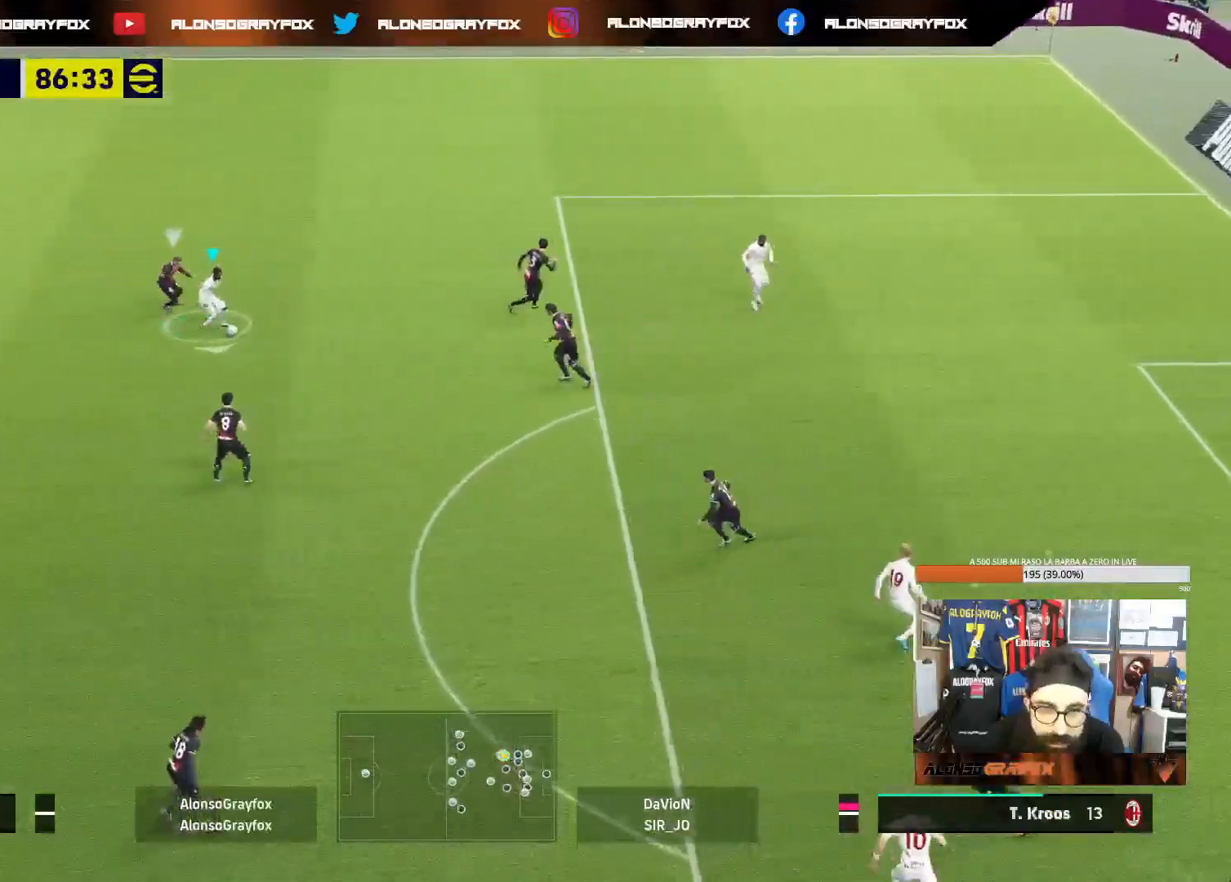
{"buttons": [], "left_stick": "right", "right_stick": "center", "events": [[400, "left_stick", "right"]]}
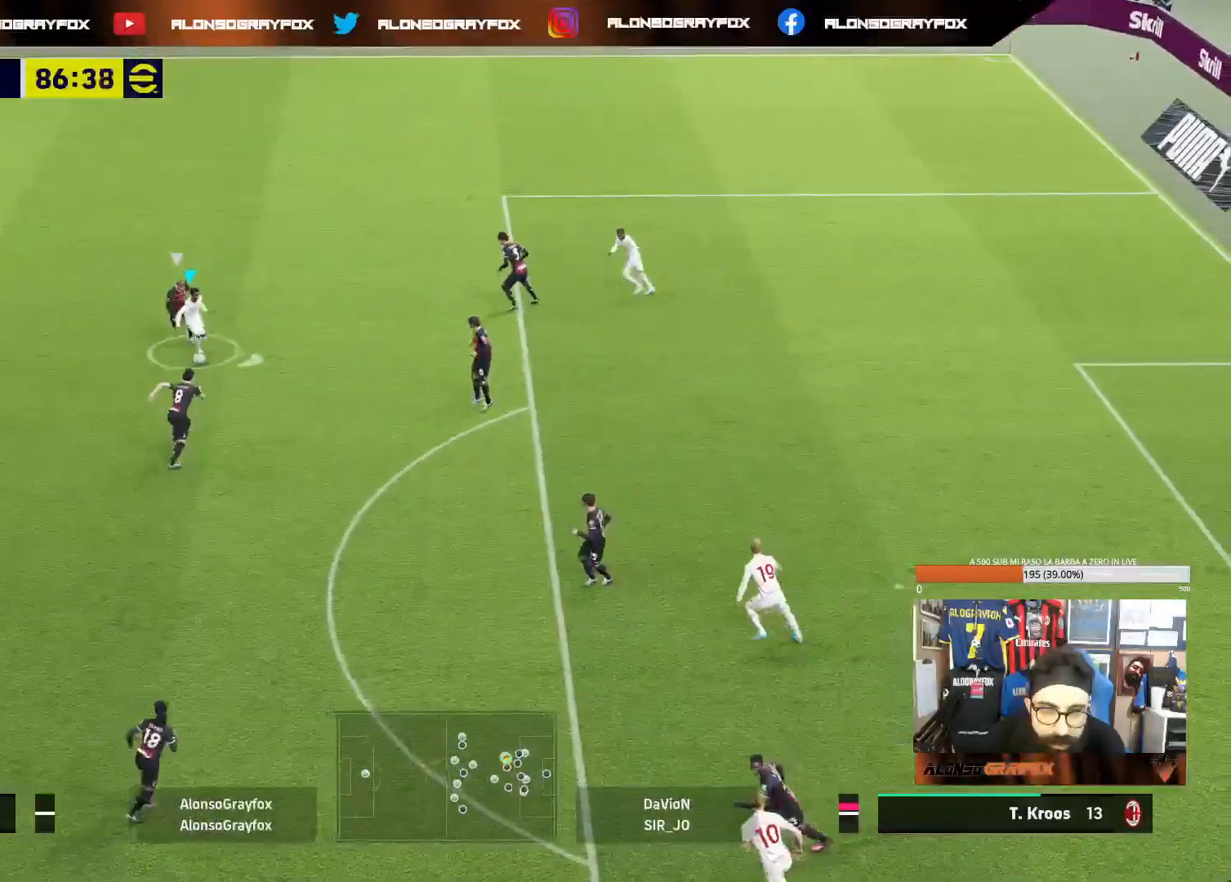
{"buttons": ["L1"], "left_stick": "down-left", "right_stick": "center", "events": [[217, "L1", "down"], [217, "left_stick", "down-left"]]}
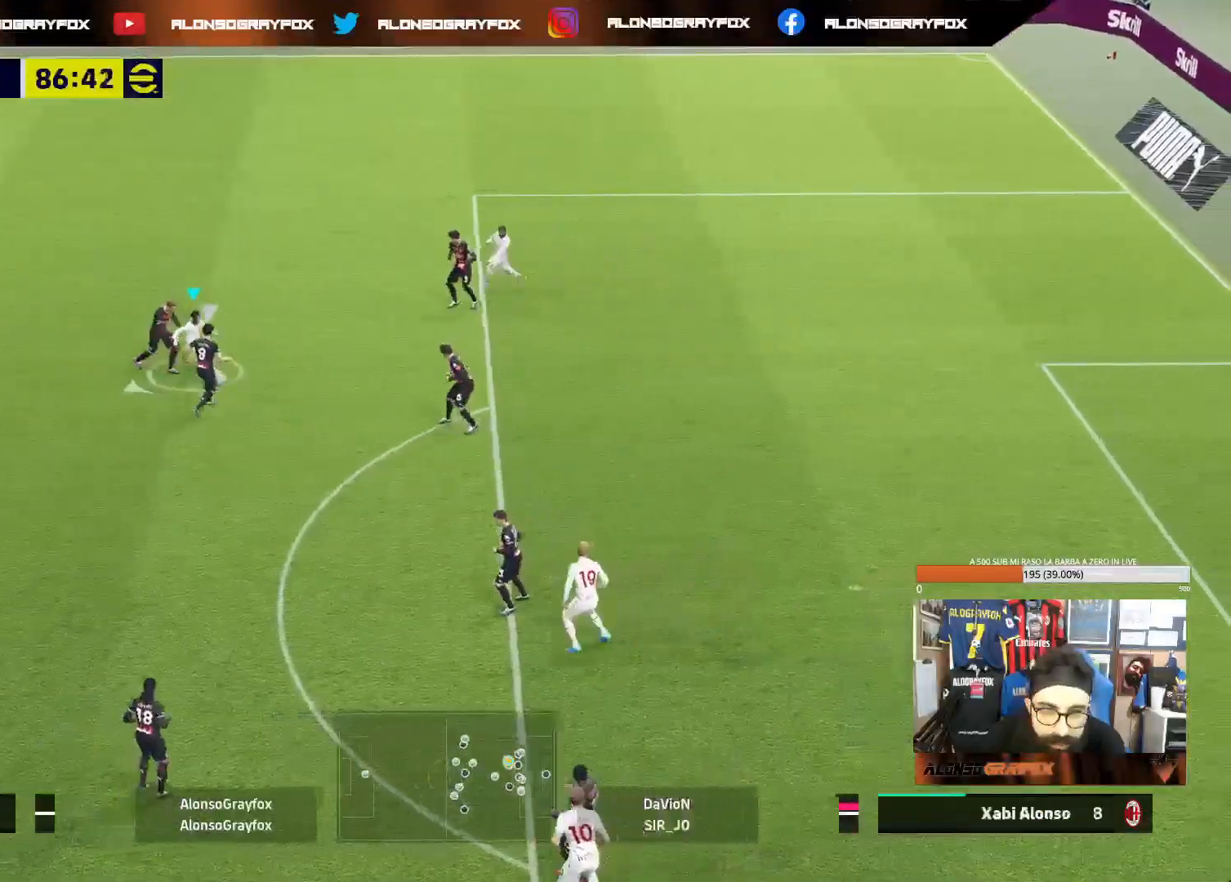
{"buttons": ["R2"], "left_stick": "down", "right_stick": "center", "events": [[167, "L1", "up"], [183, "R2", "down"], [250, "left_stick", "down"]]}
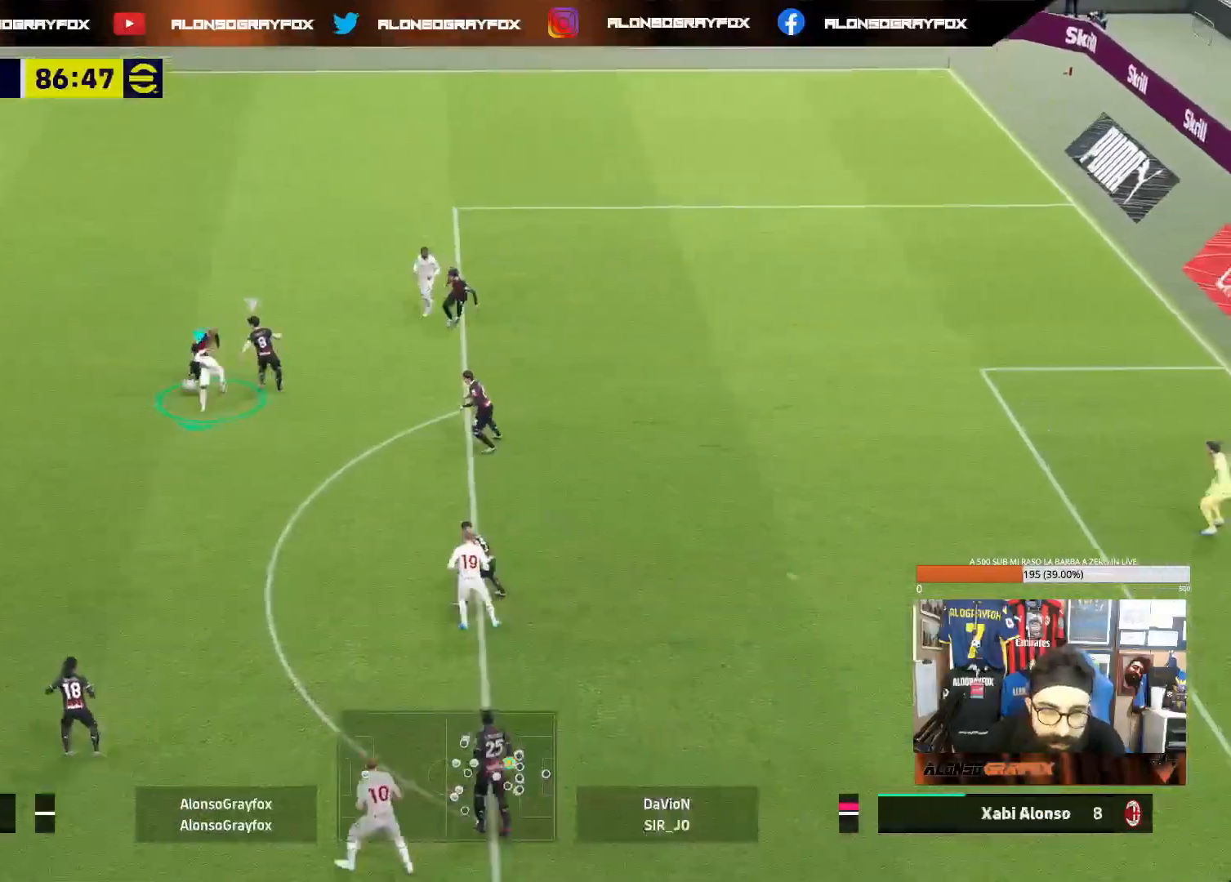
{"buttons": ["R1", "R2"], "left_stick": "up-left", "right_stick": "center", "events": [[183, "R2", "up"], [183, "left_stick", "left"], [300, "L1", "down"], [300, "left_stick", "up-left"], [400, "R1", "down"], [433, "L1", "up"], [433, "R2", "down"]]}
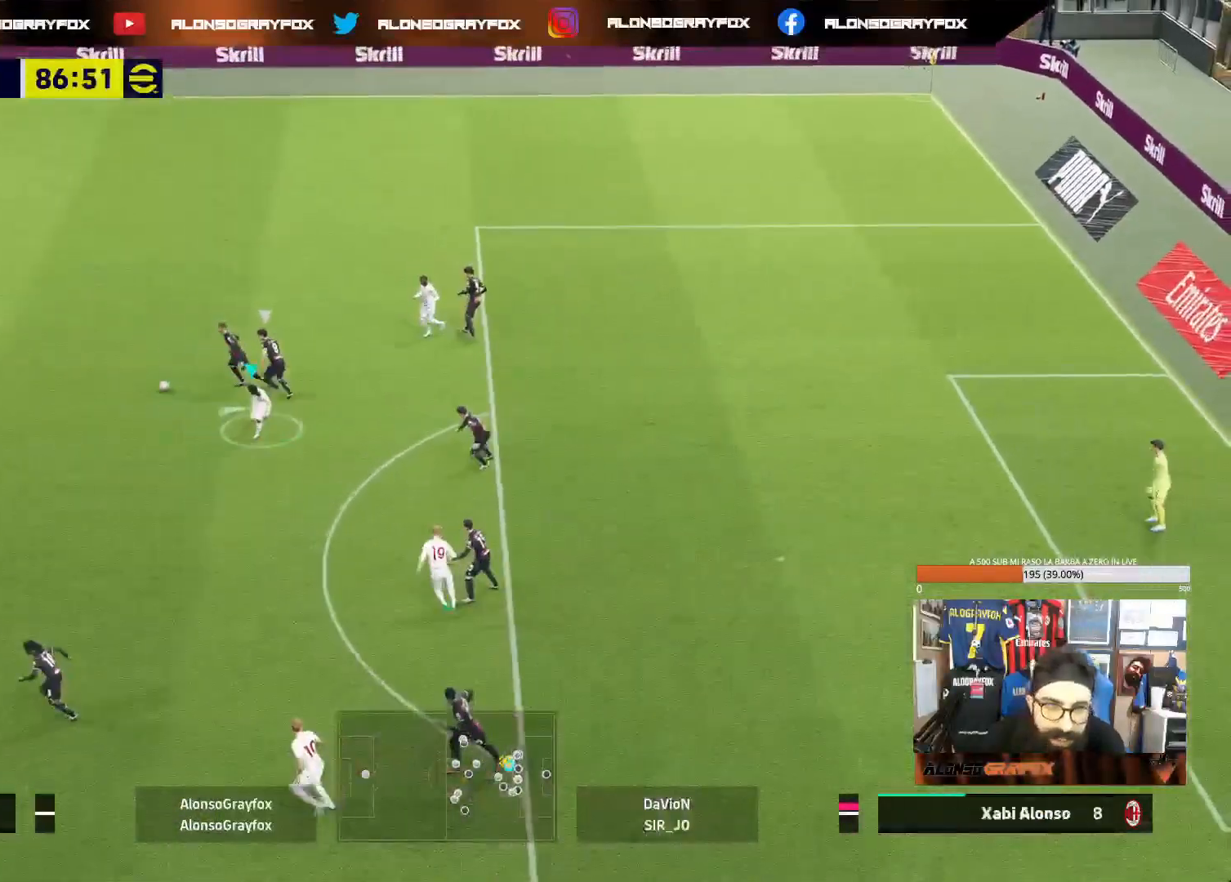
{"buttons": ["L2"], "left_stick": "up-right", "right_stick": "center", "events": [[417, "R1", "up"], [433, "R2", "up"], [483, "left_stick", "up-right"], [500, "L2", "down"]]}
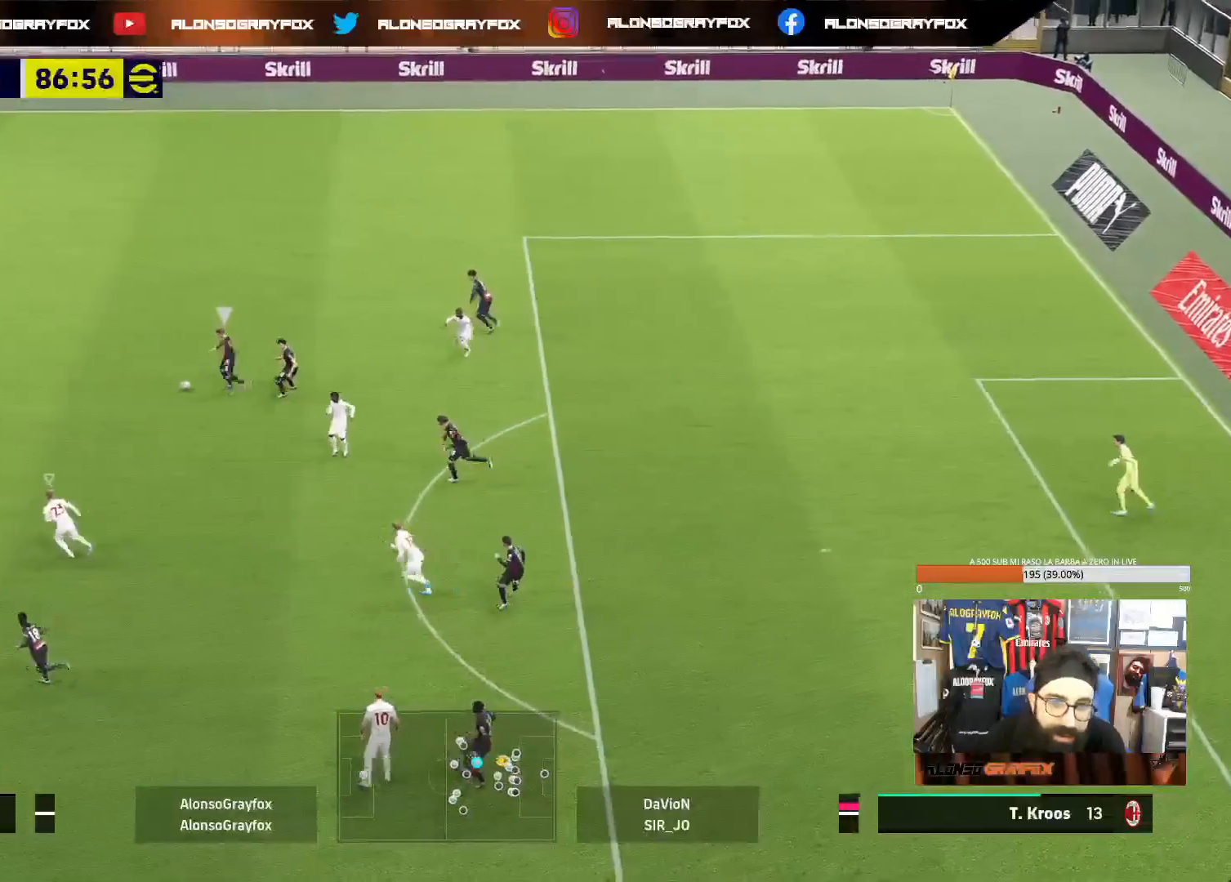
{"buttons": ["L2"], "left_stick": "down-right", "right_stick": "center", "events": [[233, "left_stick", "right"], [450, "left_stick", "down-right"]]}
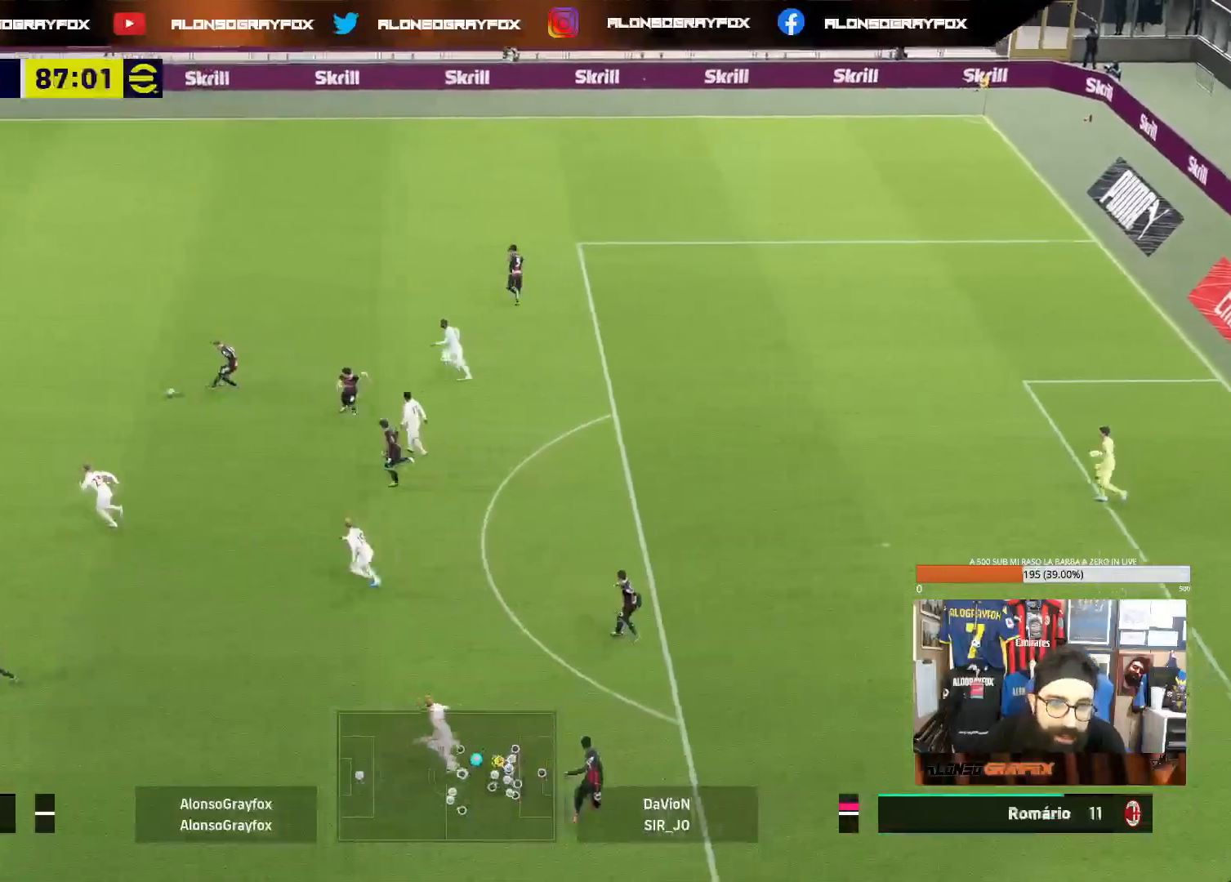
{"buttons": ["L2"], "left_stick": "down-right", "right_stick": "center"}
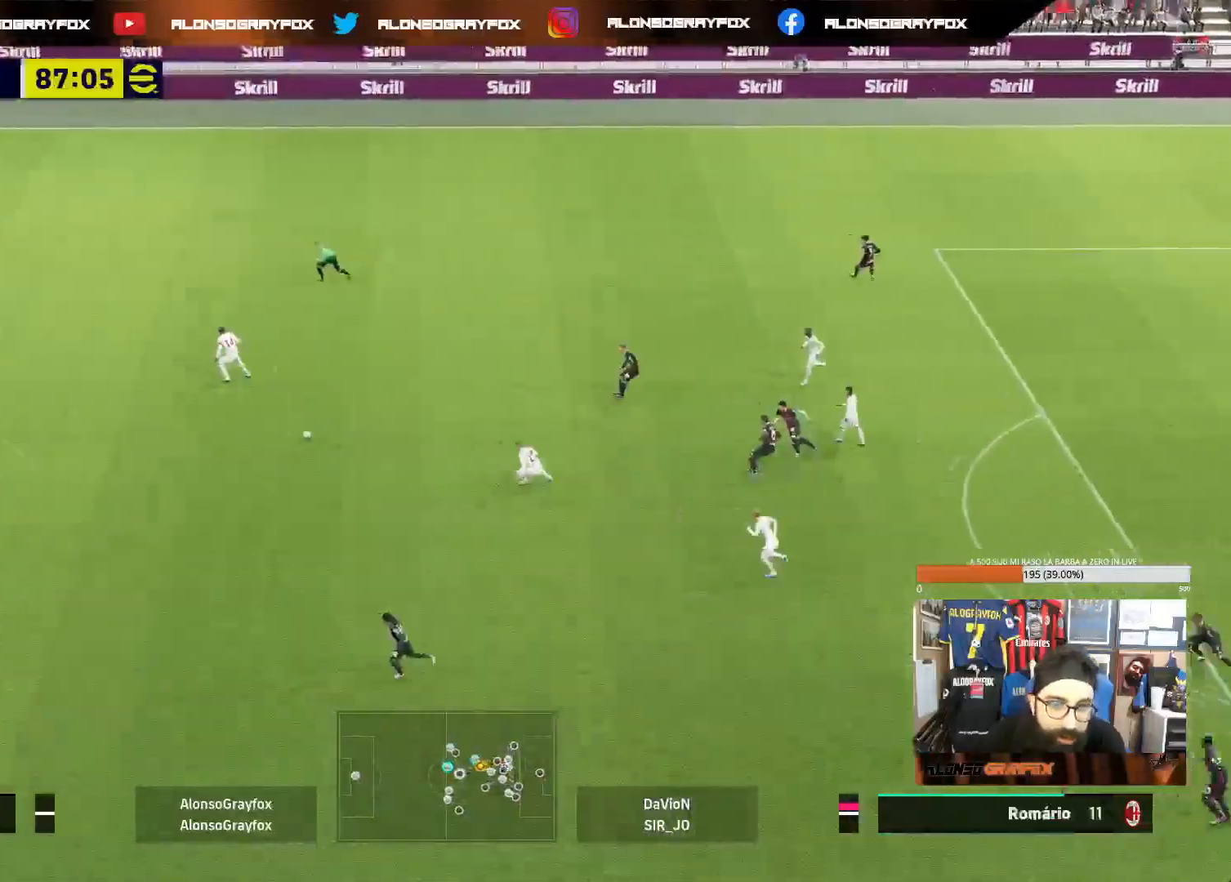
{"buttons": ["L2", "R1", "R2"], "left_stick": "down-right", "right_stick": "center", "events": [[167, "R2", "down"], [200, "R1", "down"]]}
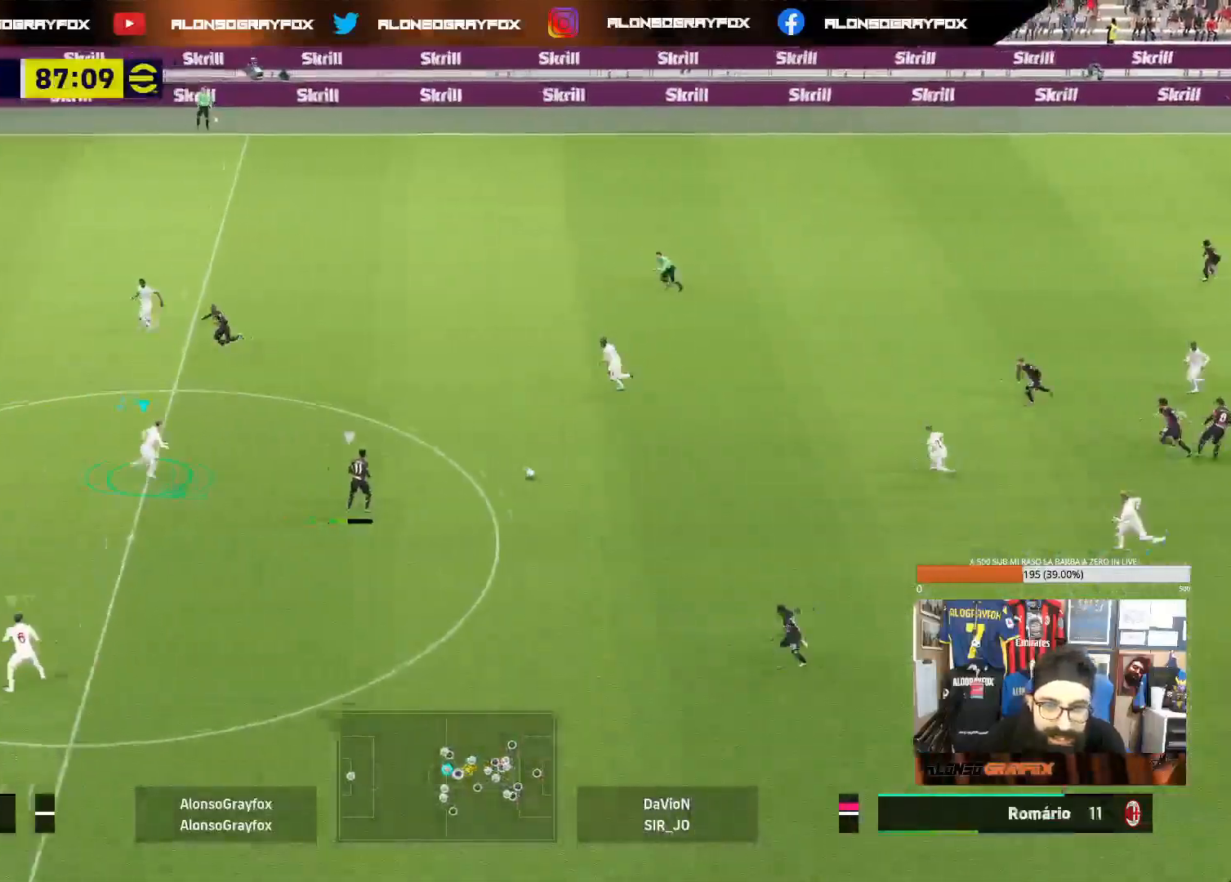
{"buttons": ["L2", "R1", "R2"], "left_stick": "down-right", "right_stick": "center", "events": []}
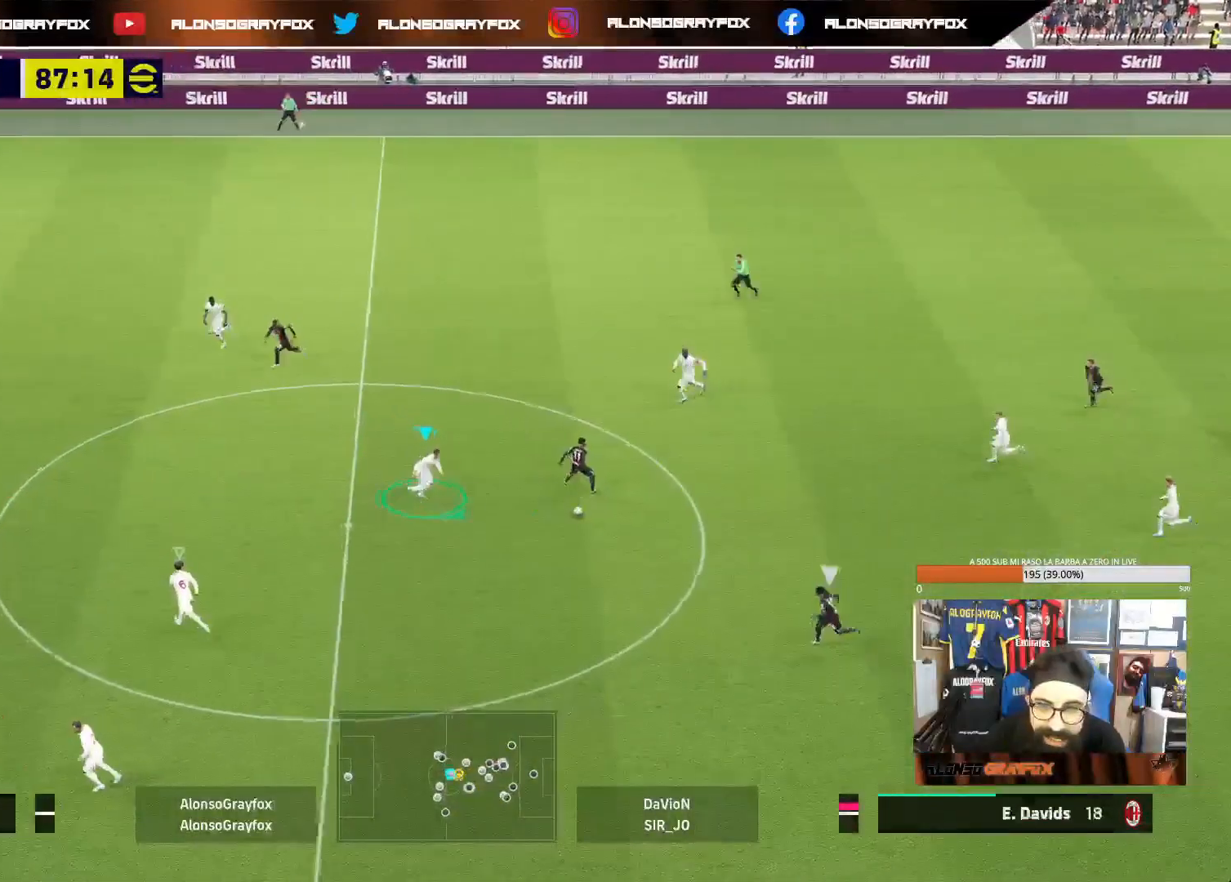
{"buttons": ["L2"], "left_stick": "down-right", "right_stick": "center", "events": [[67, "R1", "up"], [100, "R2", "up"], [233, "left_stick", "down-left"], [383, "right_stick", "down-left"], [417, "left_stick", "down-right"], [450, "right_stick", "center"]]}
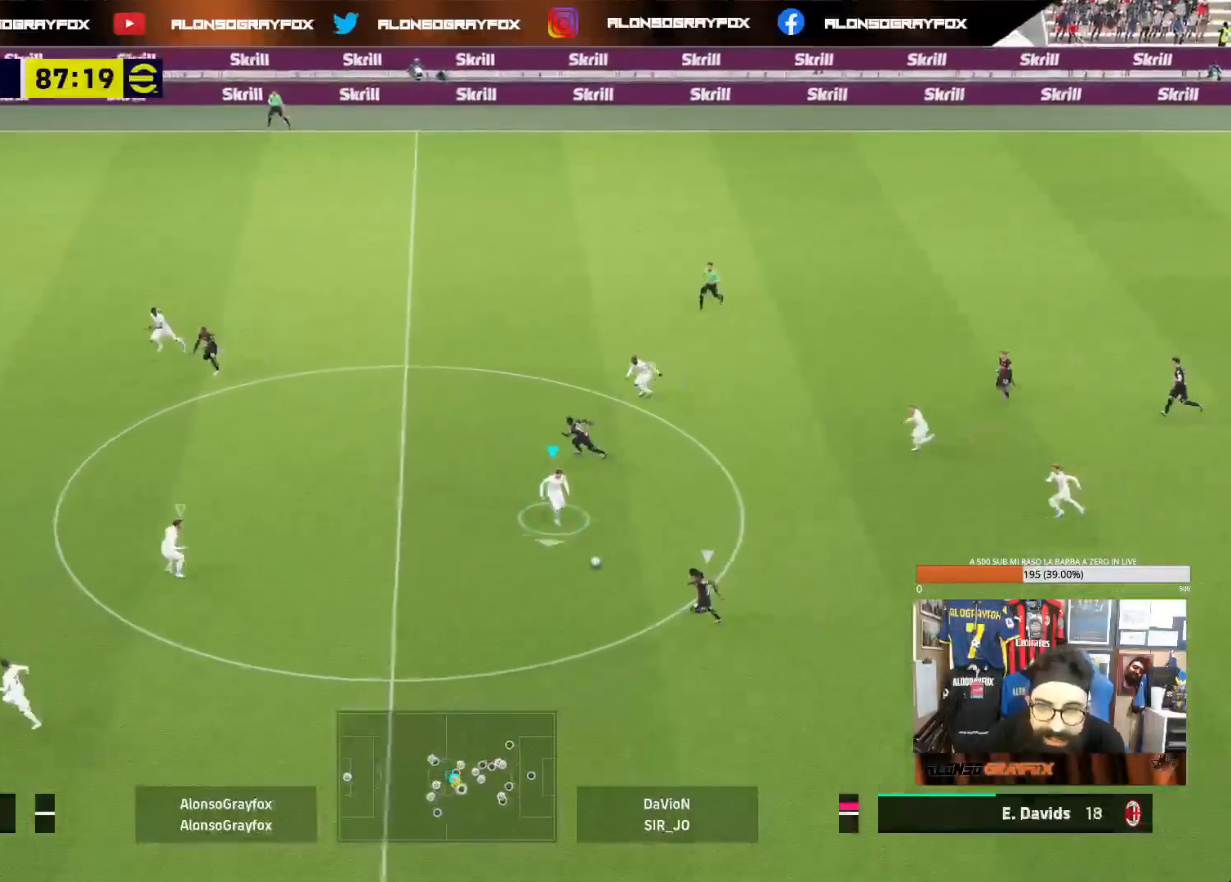
{"buttons": ["L2"], "left_stick": "down-right", "right_stick": "center", "events": []}
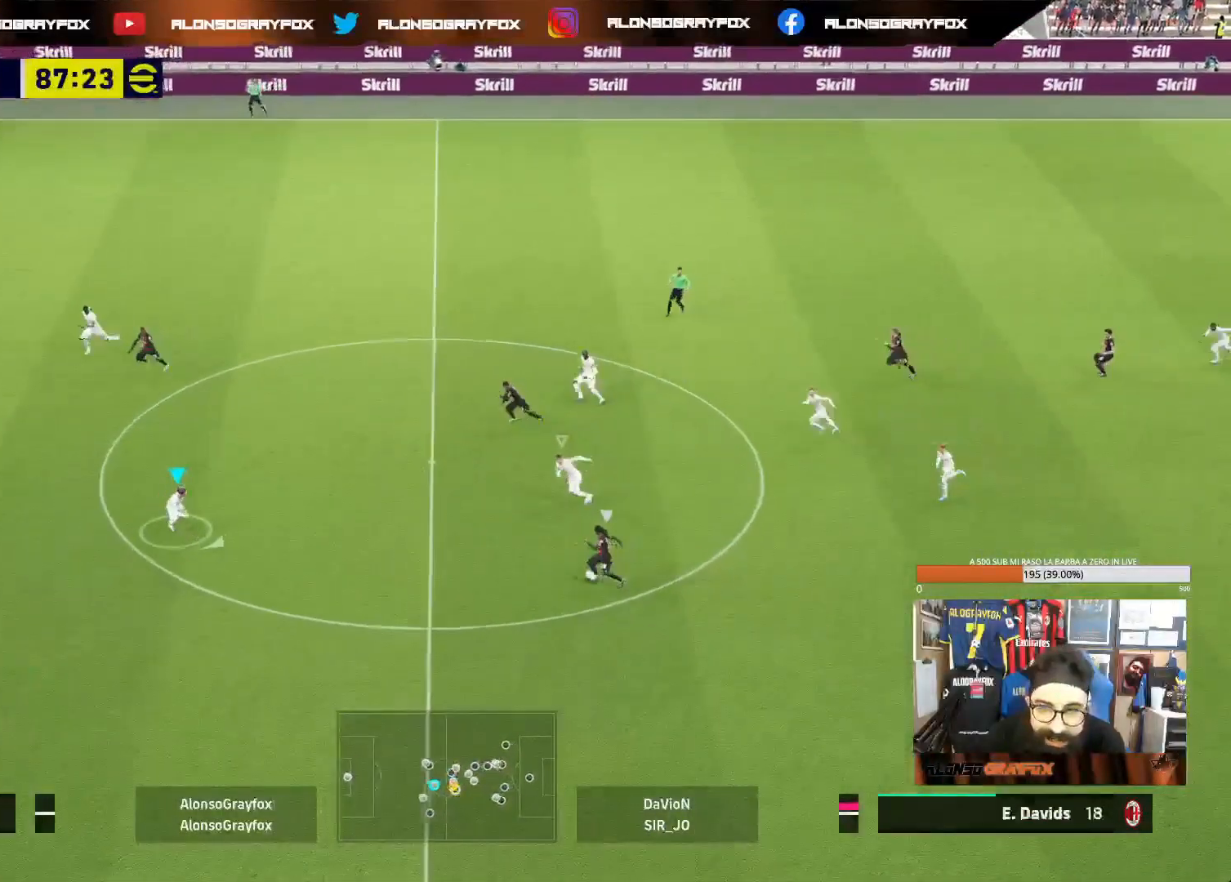
{"buttons": ["L2", "R2"], "left_stick": "down-right", "right_stick": "center", "events": [[267, "R2", "down"]]}
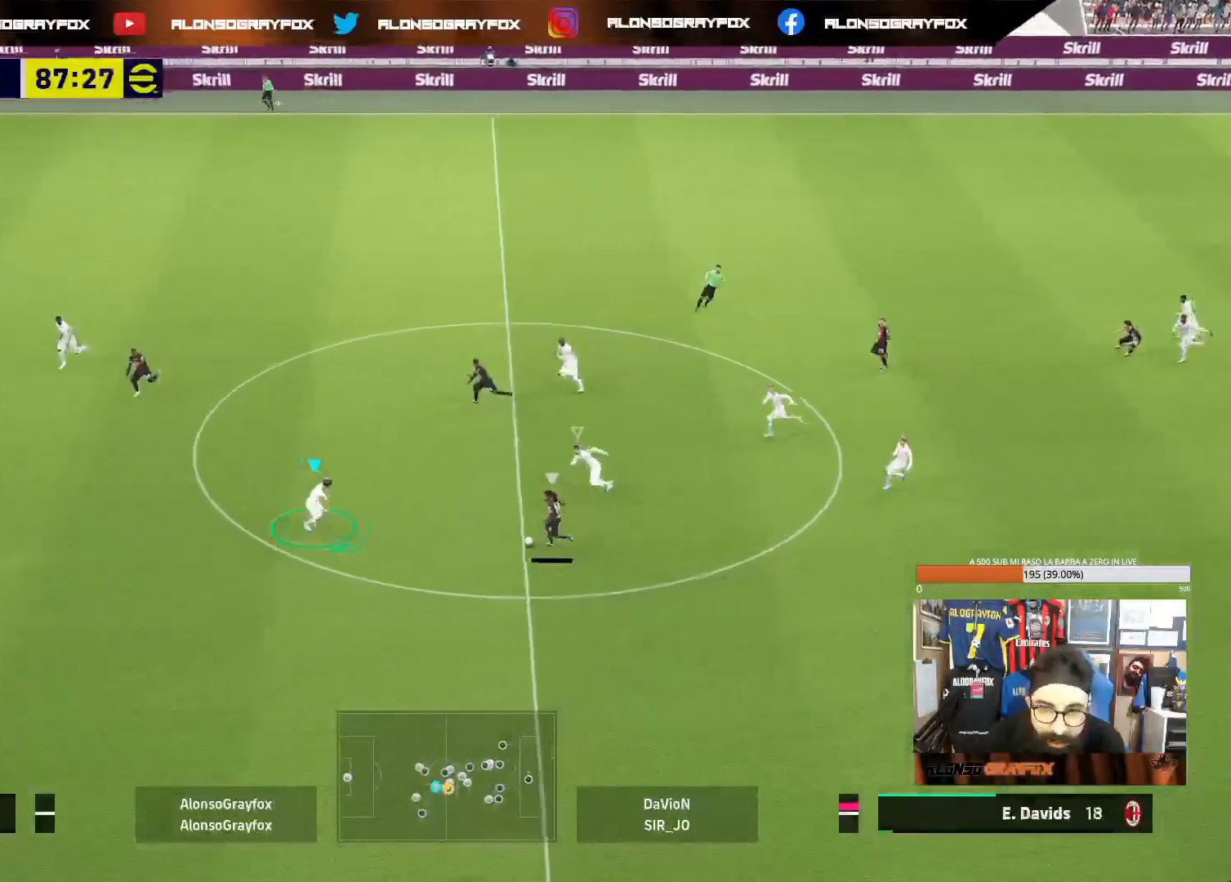
{"buttons": [], "left_stick": "down-right", "right_stick": "center", "events": [[267, "R2", "up"], [300, "L2", "up"], [350, "L1", "down"], [483, "L1", "up"]]}
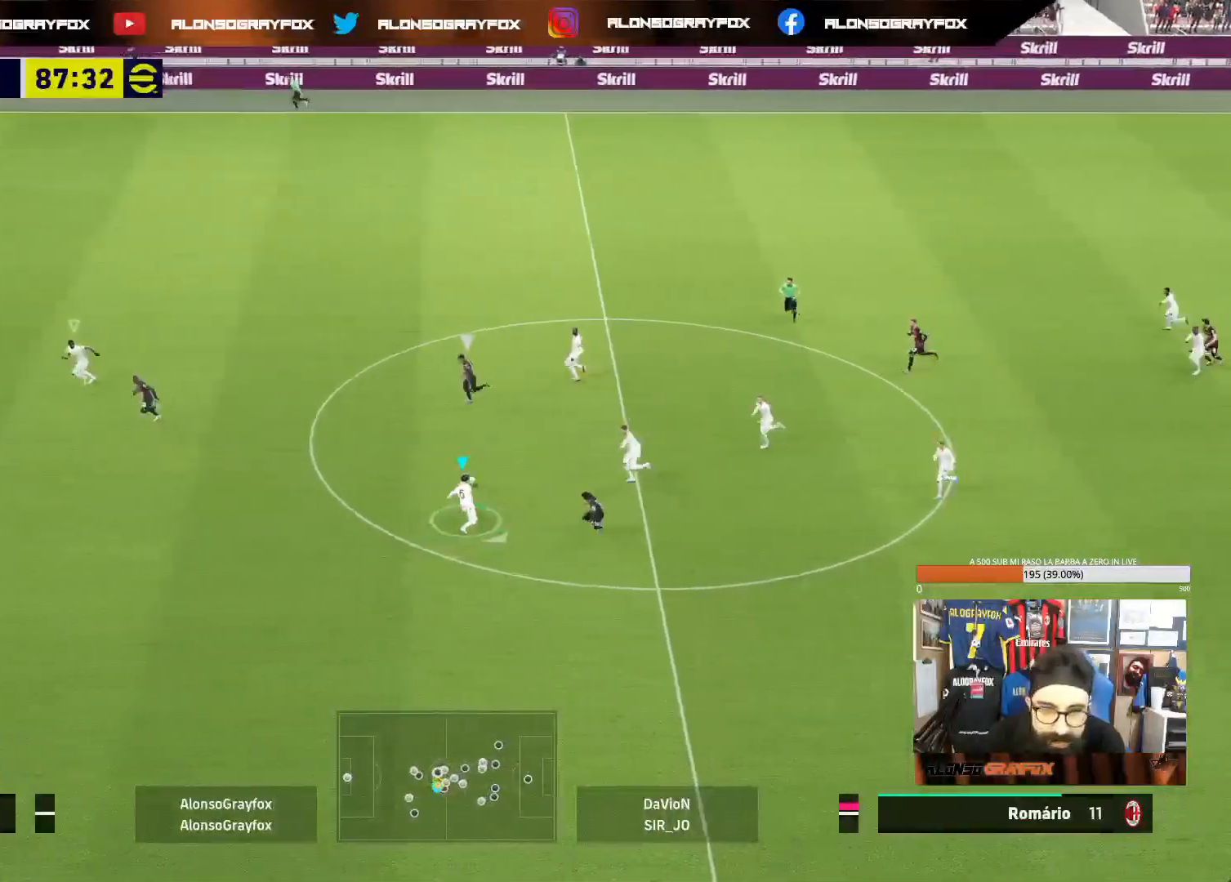
{"buttons": ["L2"], "left_stick": "down-left", "right_stick": "center", "events": [[183, "L2", "down"], [183, "left_stick", "down-left"], [200, "R1", "down"], [200, "R2", "down"], [467, "R1", "up"], [483, "R2", "up"]]}
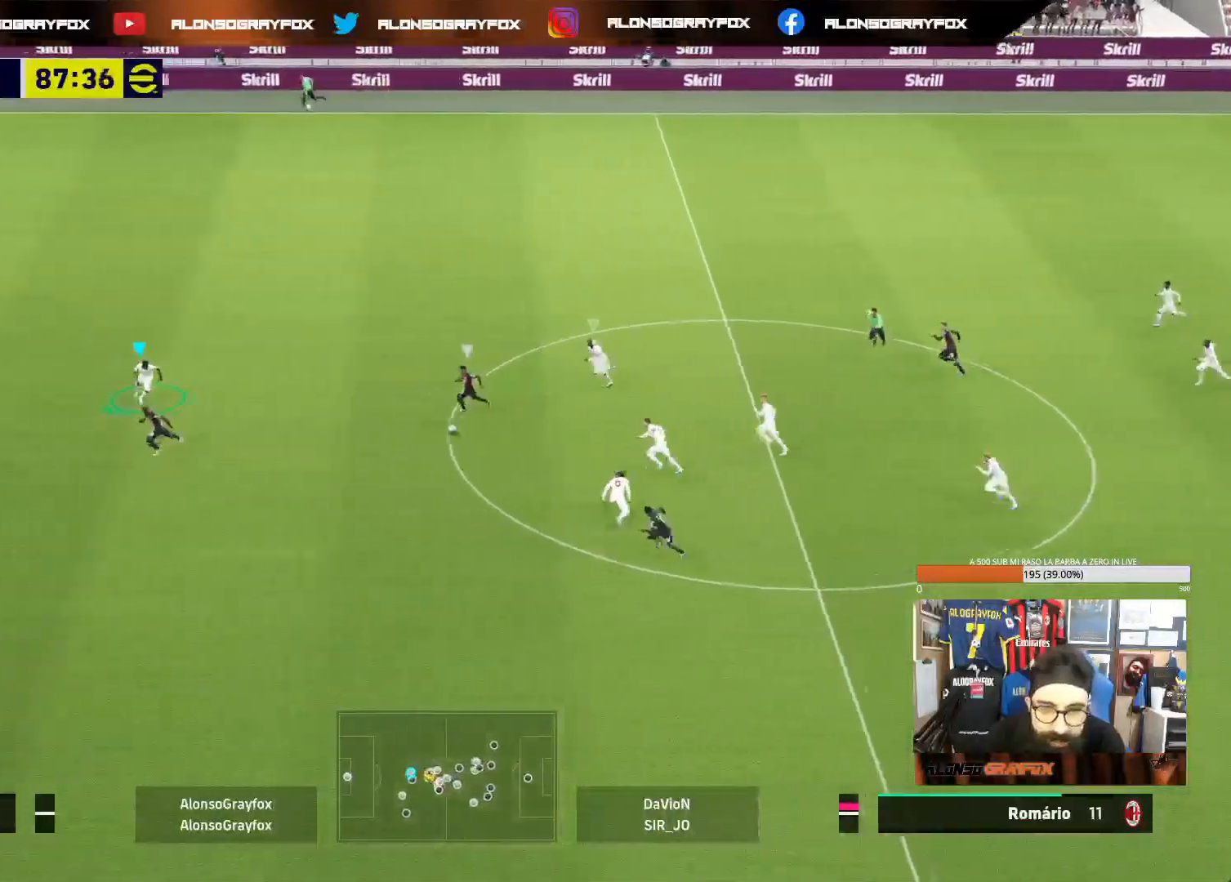
{"buttons": ["L2"], "left_stick": "right", "right_stick": "center", "events": [[83, "left_stick", "down-right"], [133, "left_stick", "right"]]}
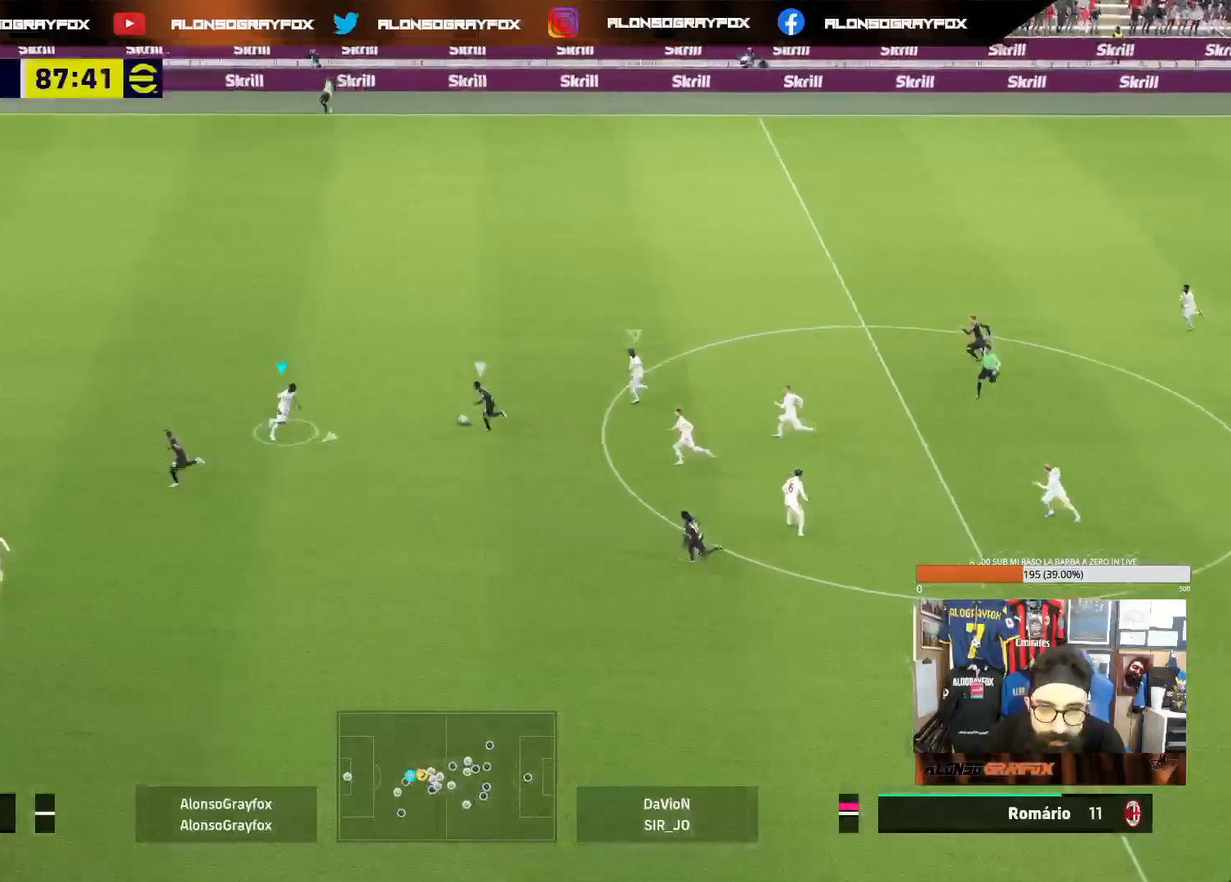
{"buttons": ["L2"], "left_stick": "up", "right_stick": "center", "events": [[50, "left_stick", "up-right"], [333, "left_stick", "up"]]}